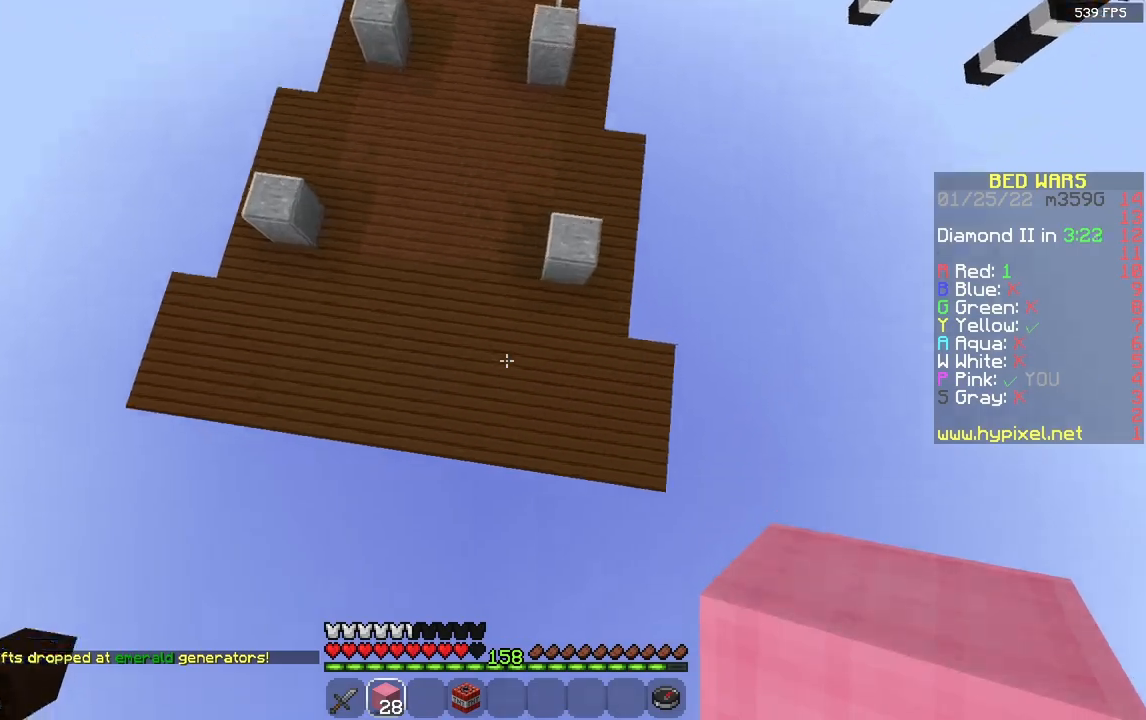
Gameplay with keyboard and mouse; each line is a JSON object with the keys and mouse buttons held at the frame after it. "events" lists presses ("down") and releases ("up") of "a", "d", "s", "space", "w", "mouse_left" and "mouse_right" between this image and that frame as [ms after this image, input, new state], when the widget could be followed in between. "mouse_left", "mouse_right" = the "left", "right" buttons of the "mouse" list. No other keys are recorded. Fast repeated clicks can show as one long hold. Mouse movement is not recorded.
{"keys": ["w"], "mouse": [], "events": [[183, "mouse_right", "down"], [317, "mouse_right", "up"]]}
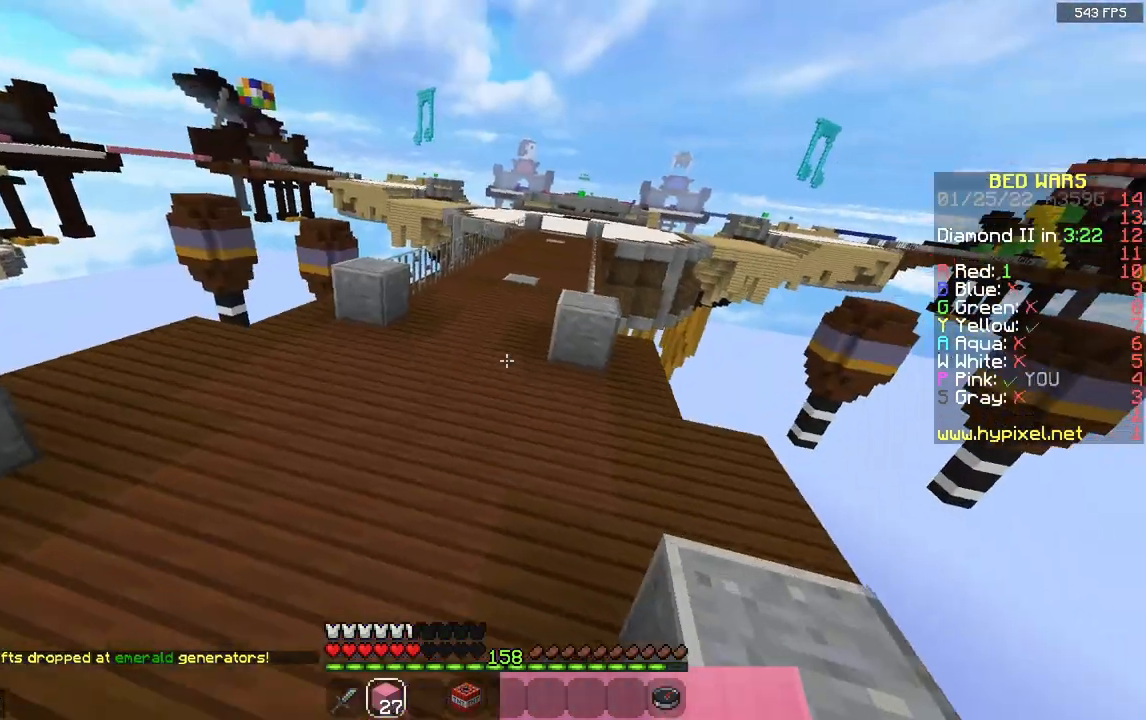
{"keys": ["a", "space", "w"], "mouse": [], "events": [[83, "space", "down"], [450, "a", "down"]]}
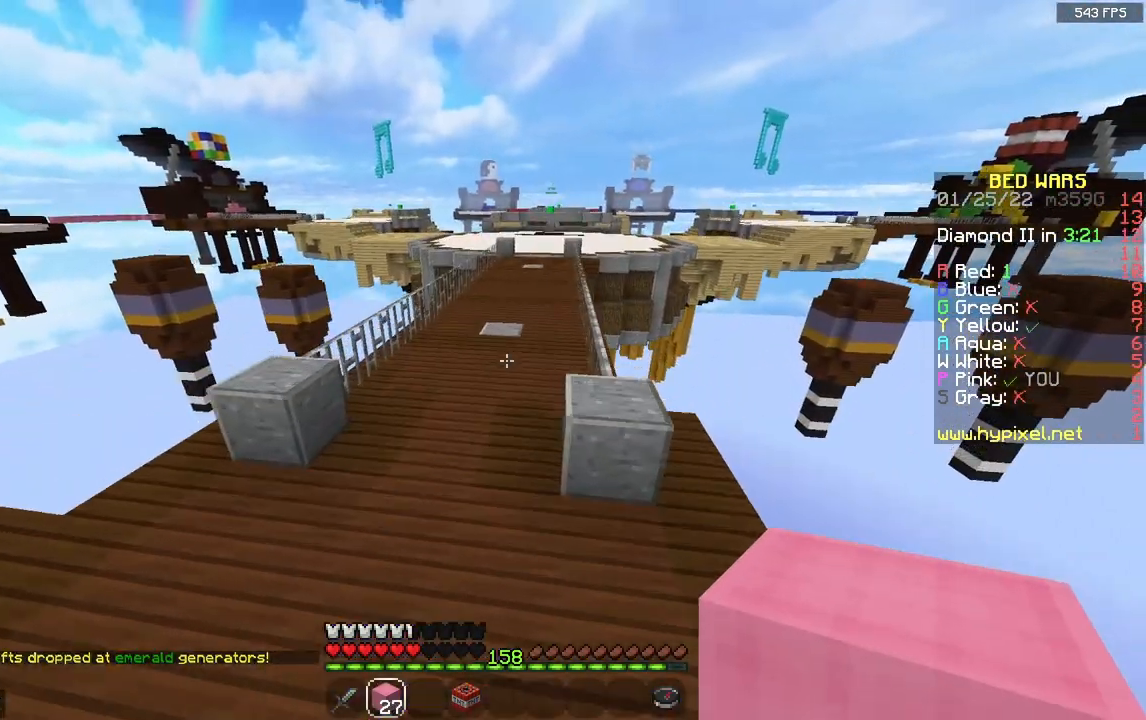
{"keys": ["w"], "mouse": [], "events": [[50, "space", "up"], [200, "space", "down"], [250, "a", "up"], [483, "space", "up"]]}
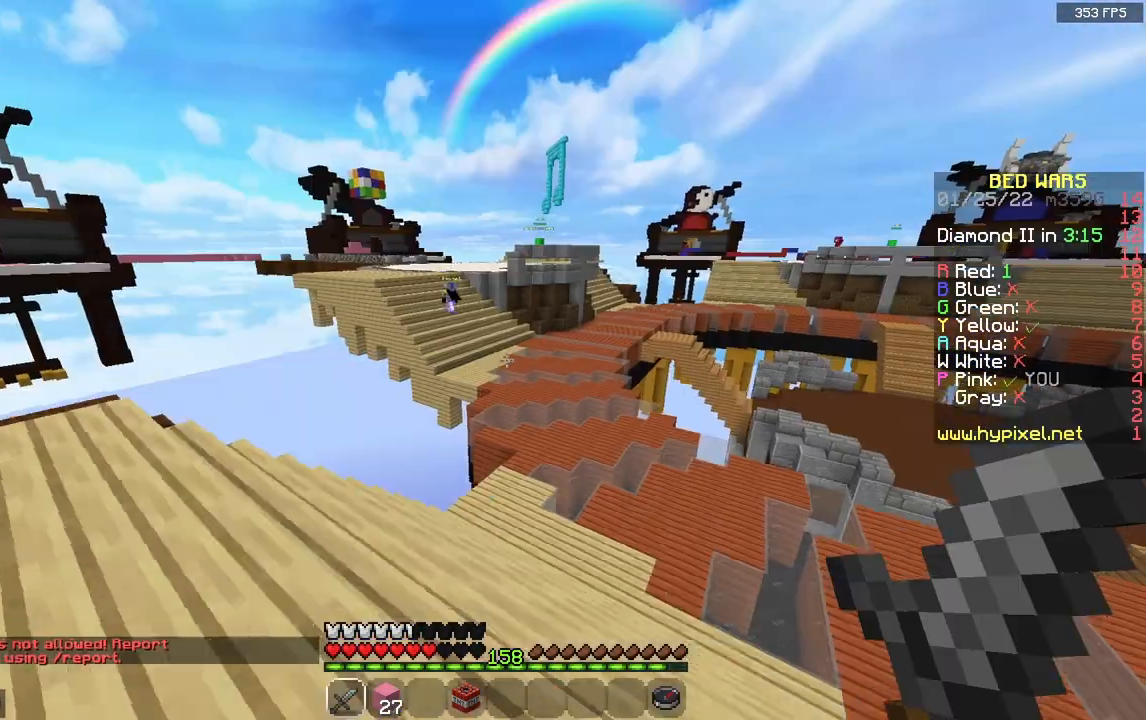
{"keys": ["w"], "mouse": [], "events": []}
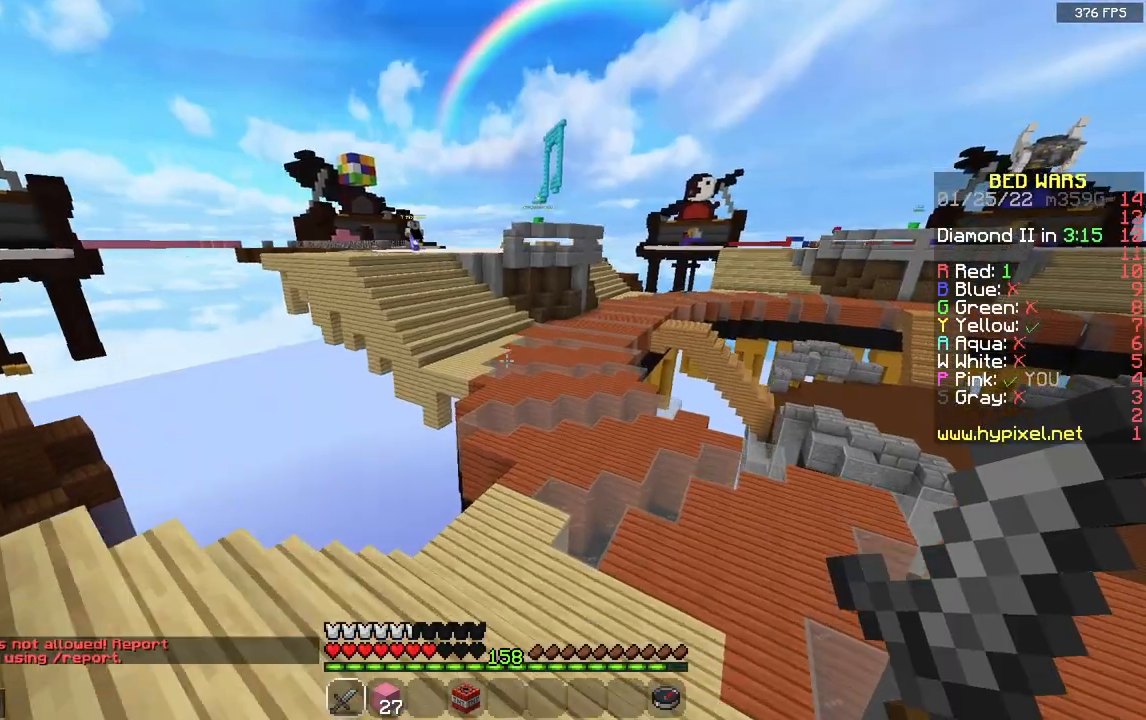
{"keys": ["w"], "mouse": [], "events": []}
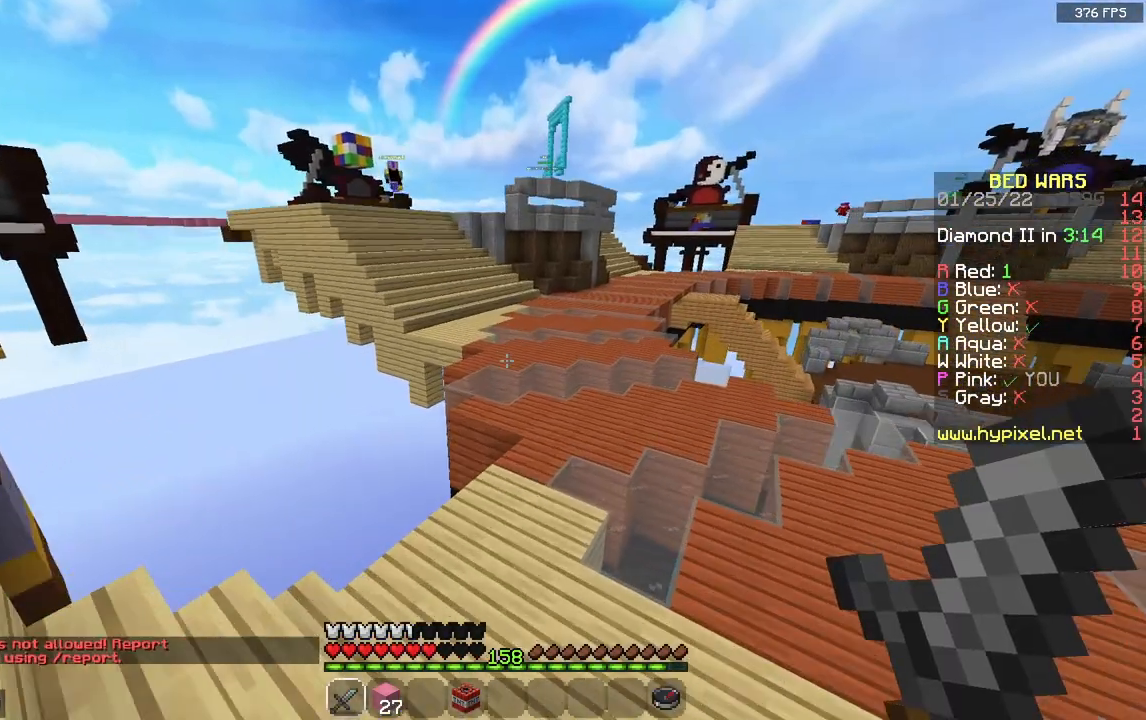
{"keys": ["space", "w"], "mouse": [], "events": [[400, "space", "down"]]}
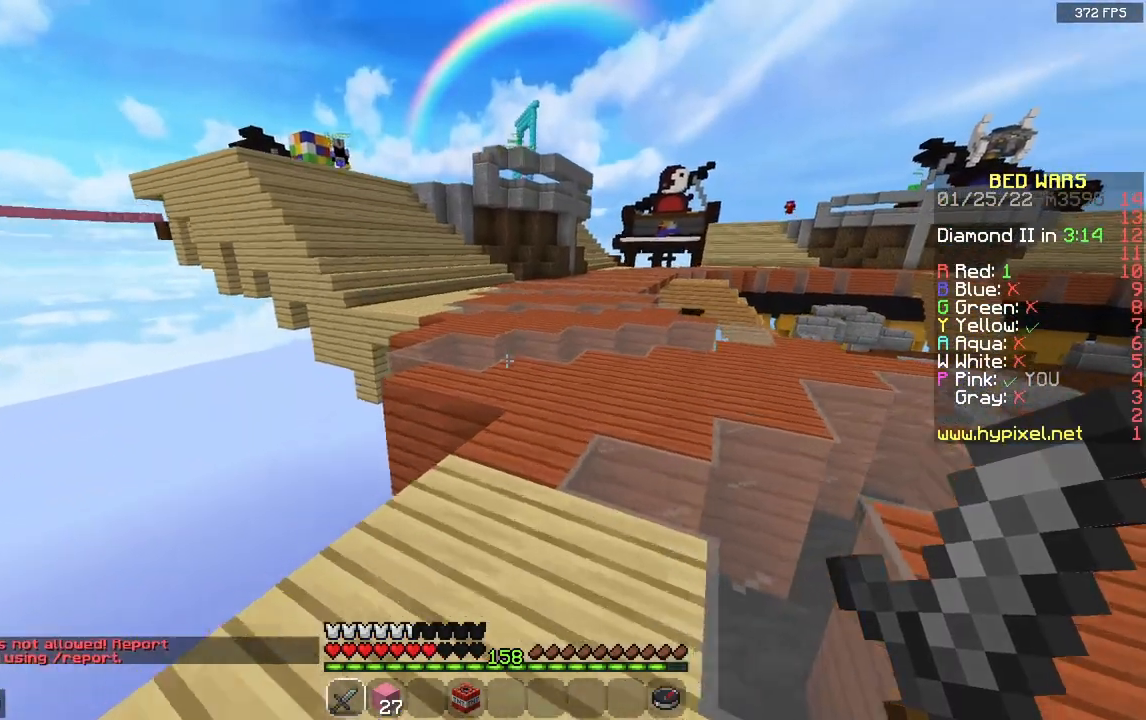
{"keys": ["space", "w"], "mouse": [], "events": []}
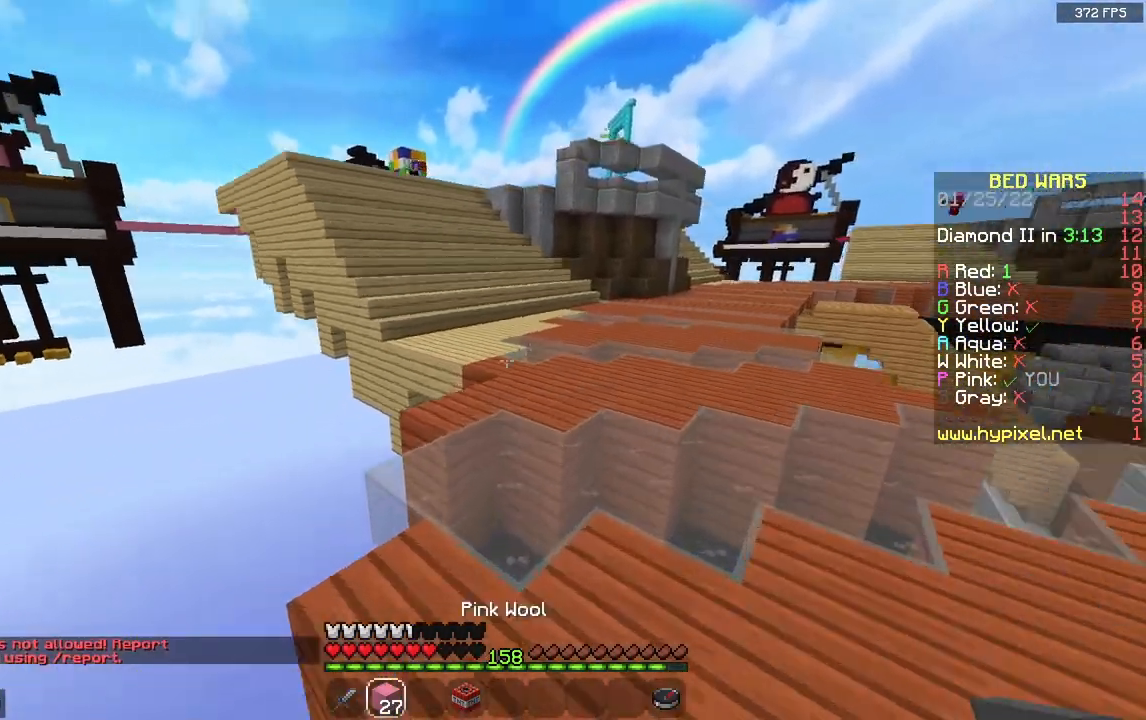
{"keys": ["space", "w"], "mouse": [], "events": []}
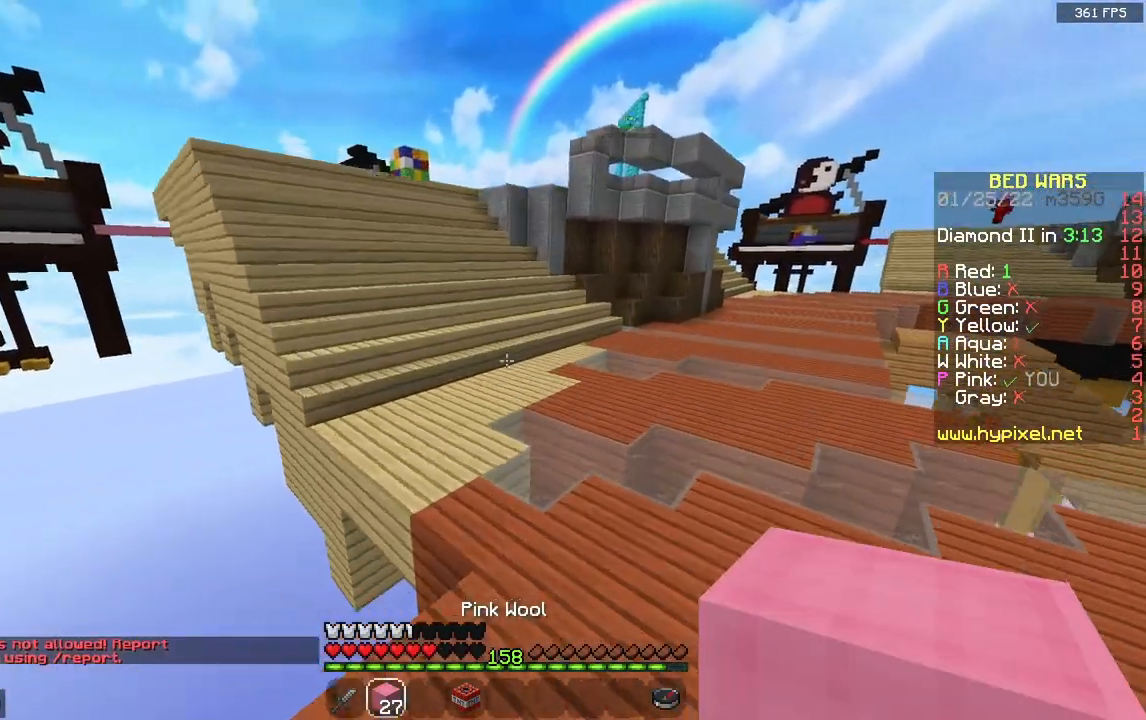
{"keys": ["space", "w"], "mouse": [], "events": []}
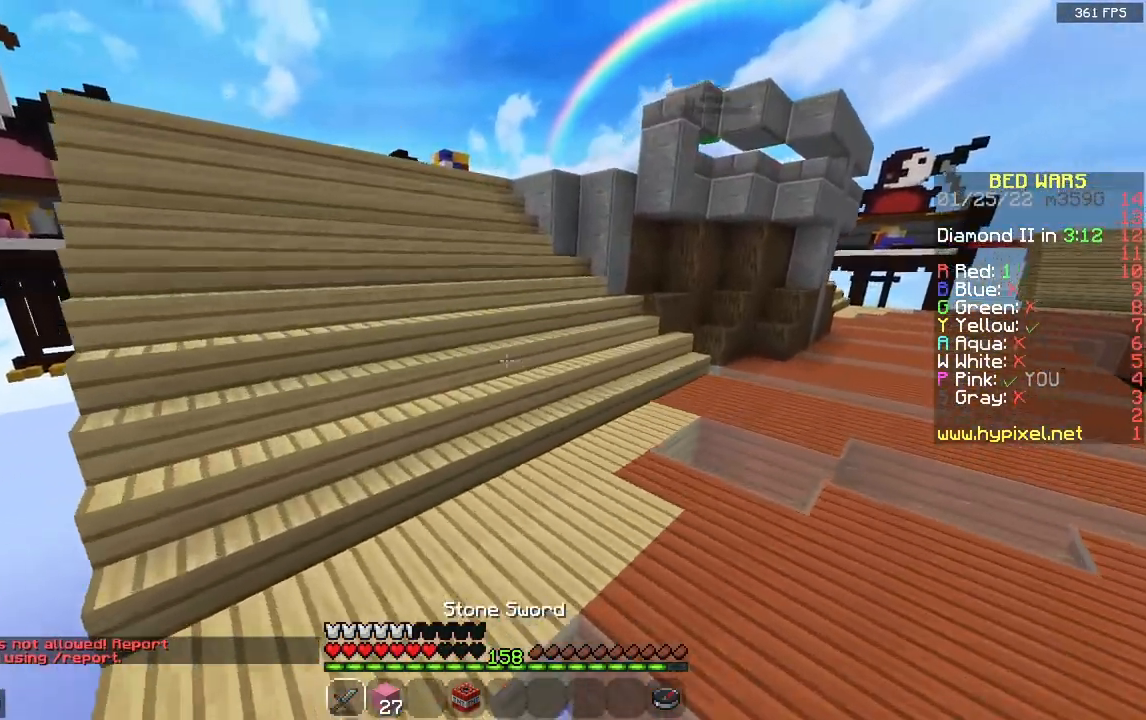
{"keys": ["w"], "mouse": [], "events": [[50, "space", "up"]]}
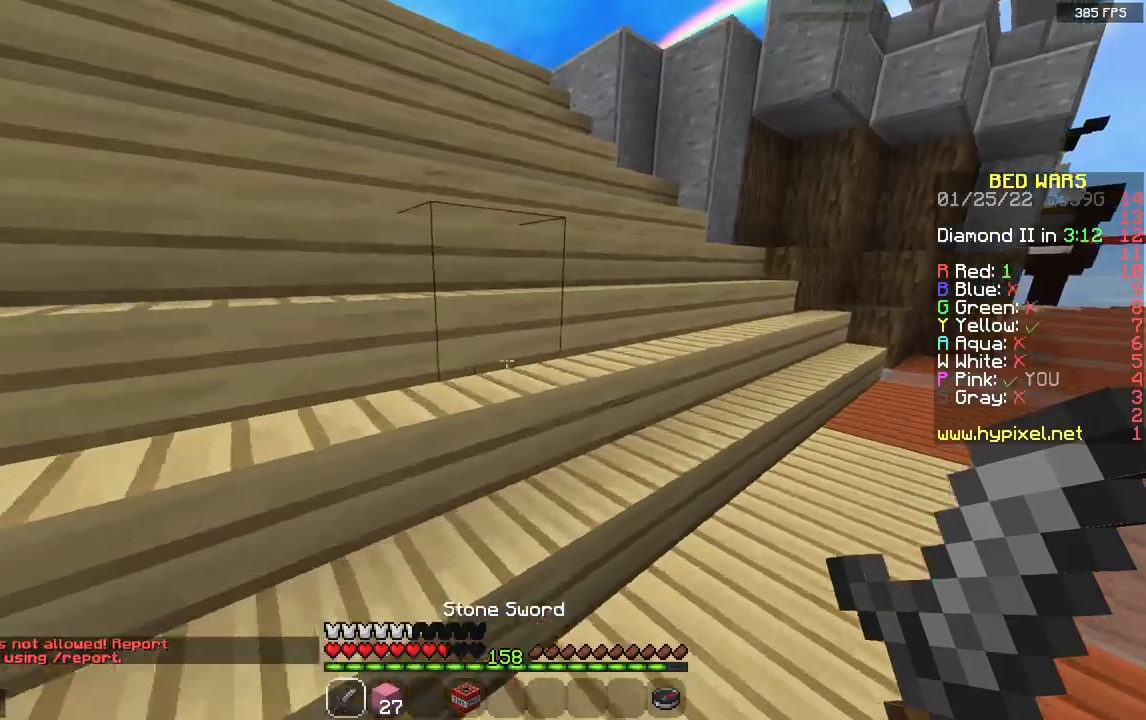
{"keys": ["space", "w"], "mouse": [], "events": [[50, "space", "down"]]}
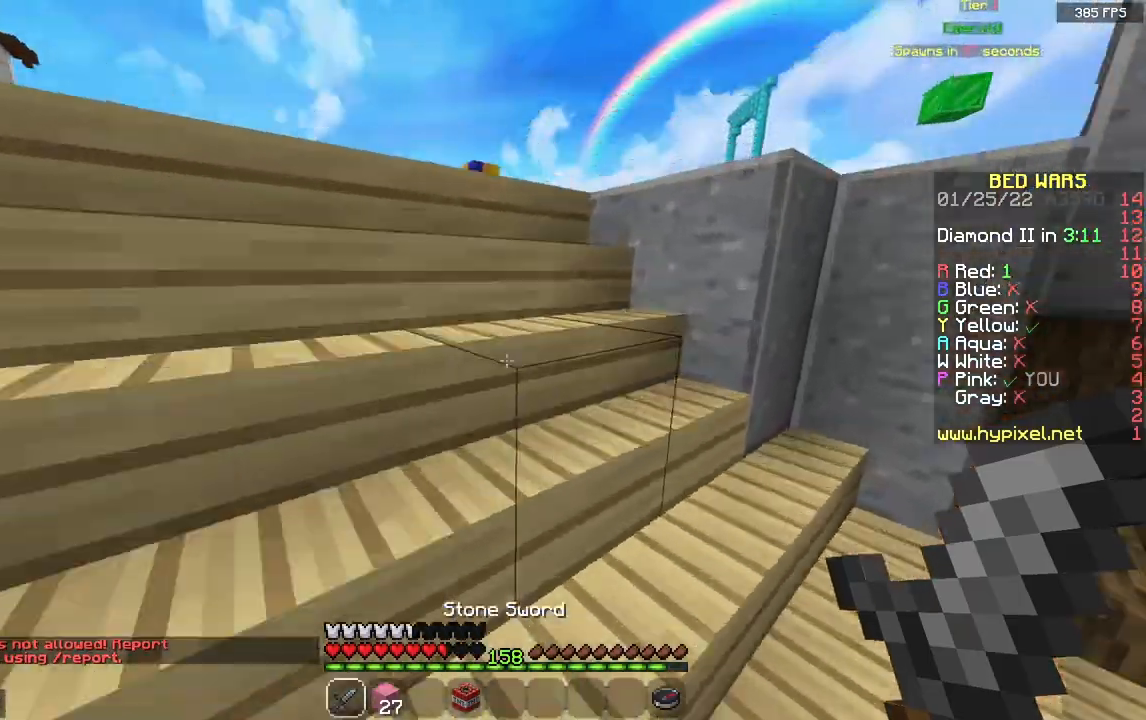
{"keys": ["d", "w"], "mouse": [], "events": [[283, "d", "down"], [400, "space", "up"]]}
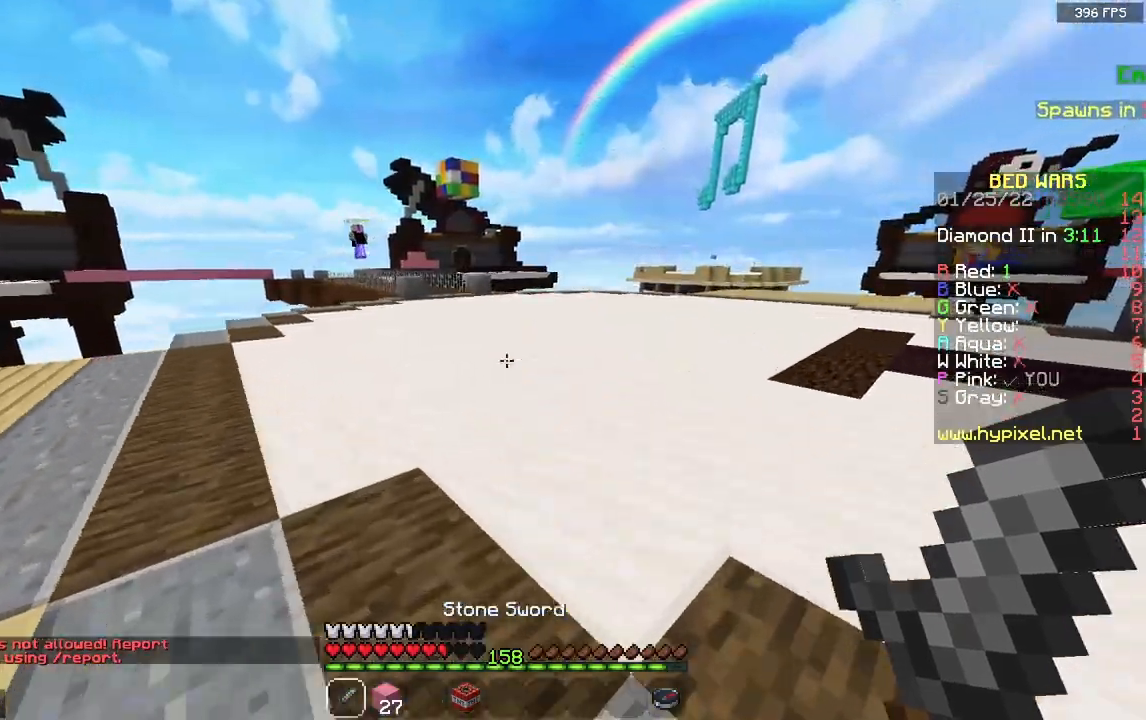
{"keys": ["d", "w"], "mouse": [], "events": [[17, "space", "down"], [367, "space", "up"]]}
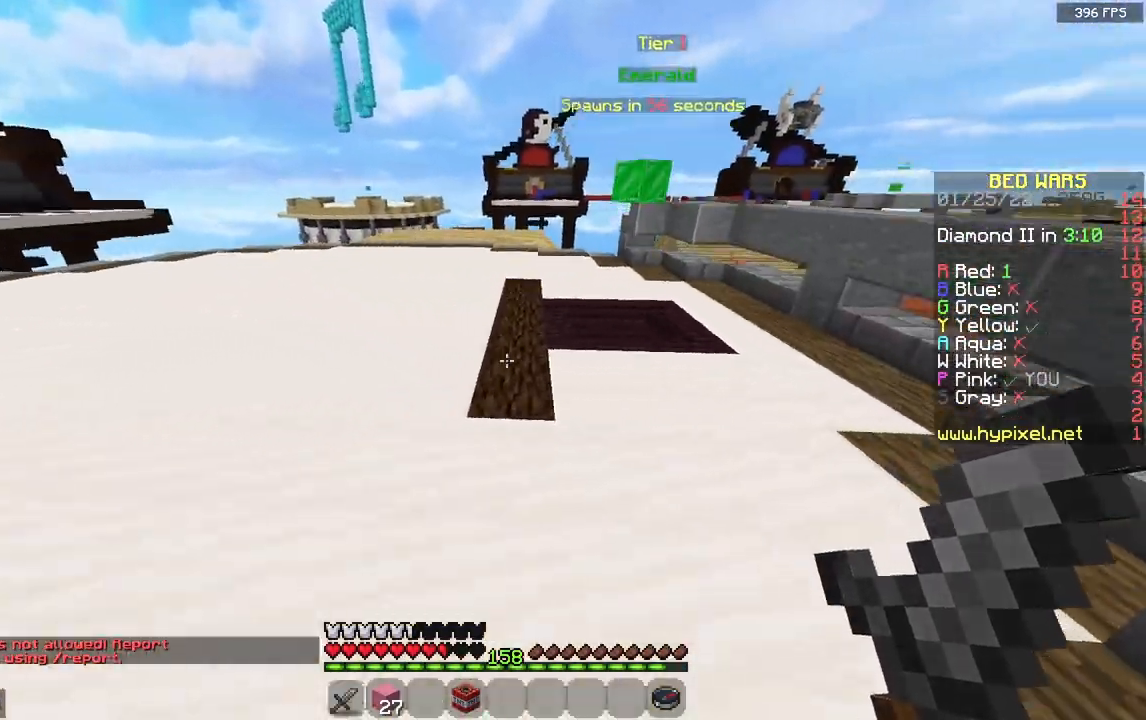
{"keys": ["d", "w"], "mouse": [], "events": [[83, "d", "up"], [117, "space", "down"], [367, "d", "down"], [483, "space", "up"]]}
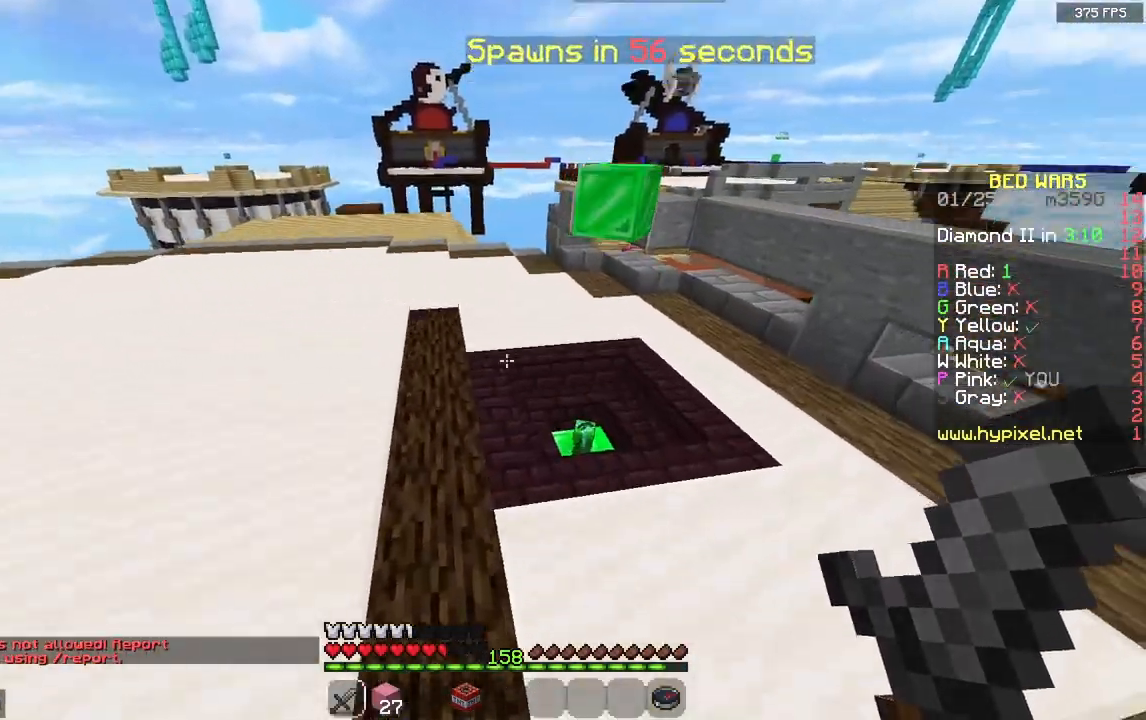
{"keys": ["w"], "mouse": [], "events": [[450, "d", "up"]]}
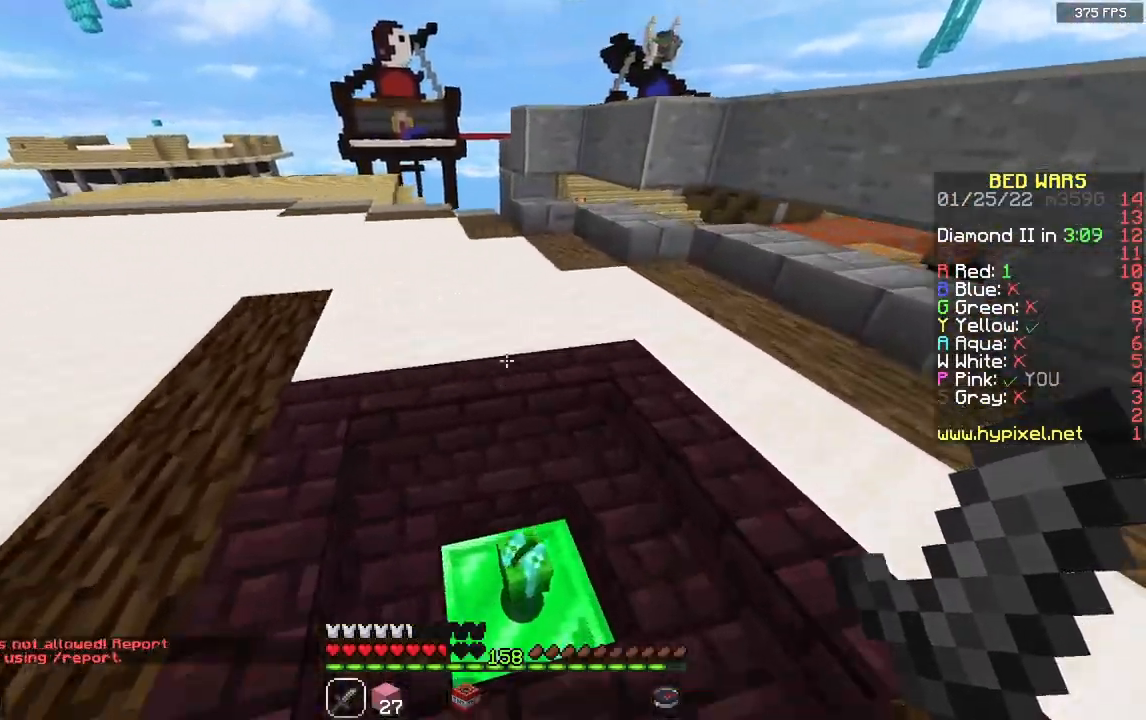
{"keys": ["space", "w"], "mouse": [], "events": [[350, "space", "down"]]}
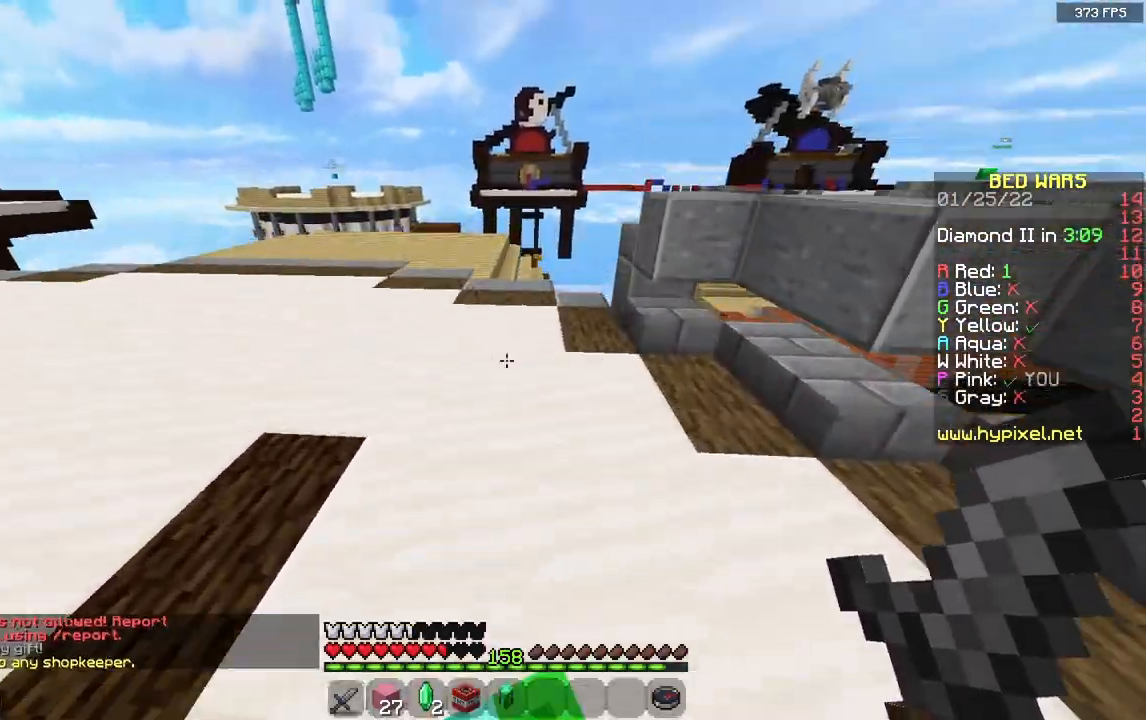
{"keys": ["space", "w"], "mouse": [], "events": [[50, "space", "up"], [250, "space", "down"]]}
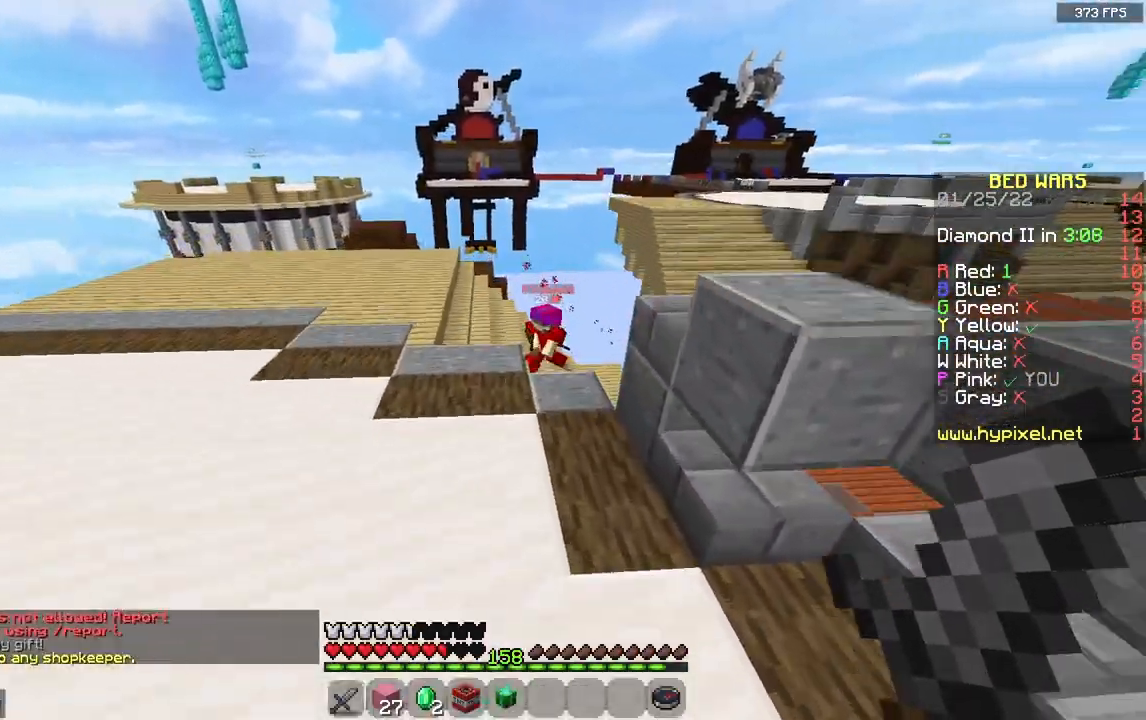
{"keys": ["w"], "mouse": [], "events": [[117, "space", "up"]]}
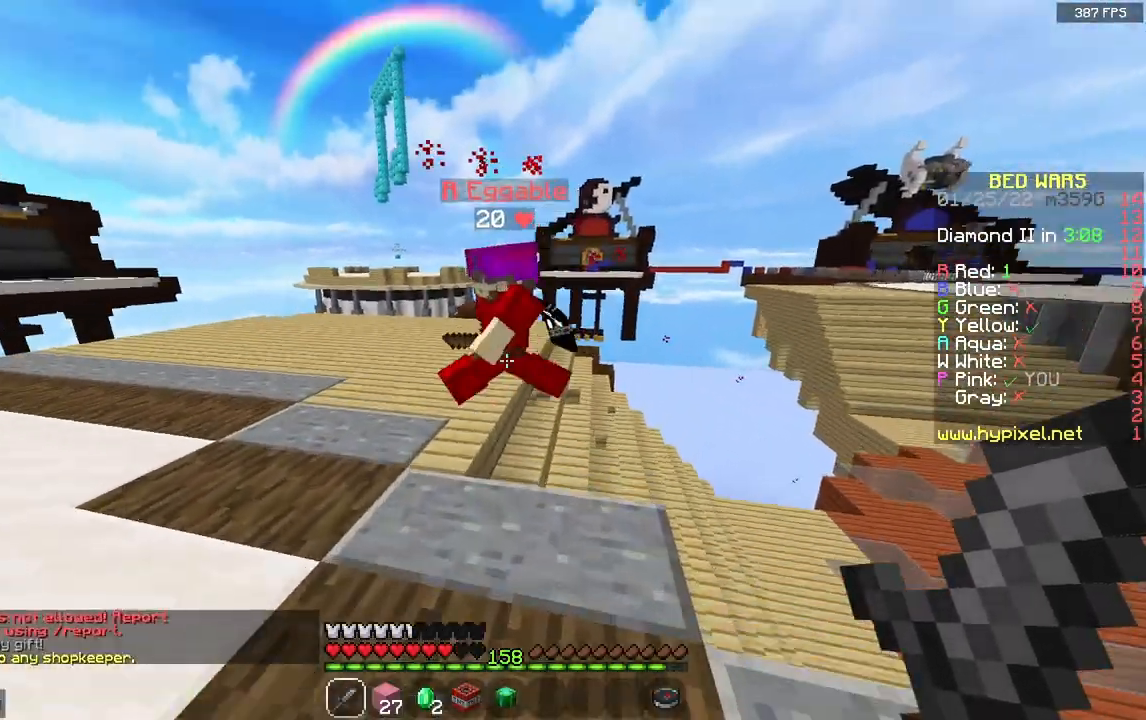
{"keys": ["w"], "mouse": ["left"], "events": [[33, "mouse_left", "down"]]}
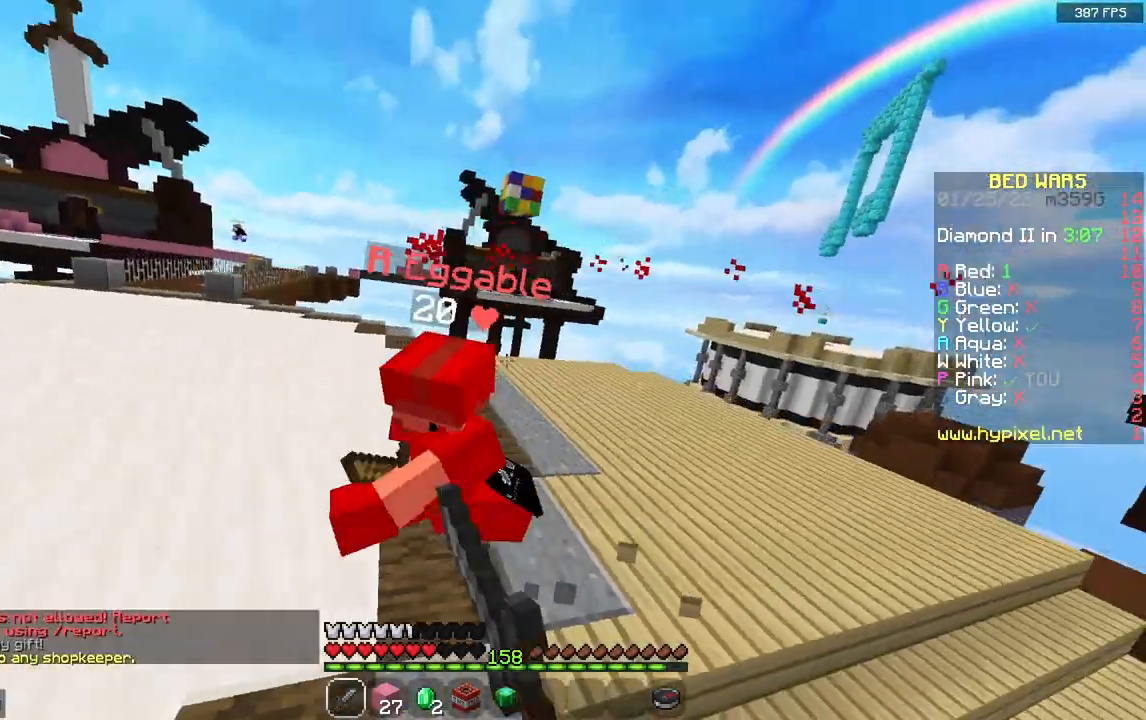
{"keys": ["w"], "mouse": ["left"], "events": [[183, "d", "down"], [250, "d", "up"]]}
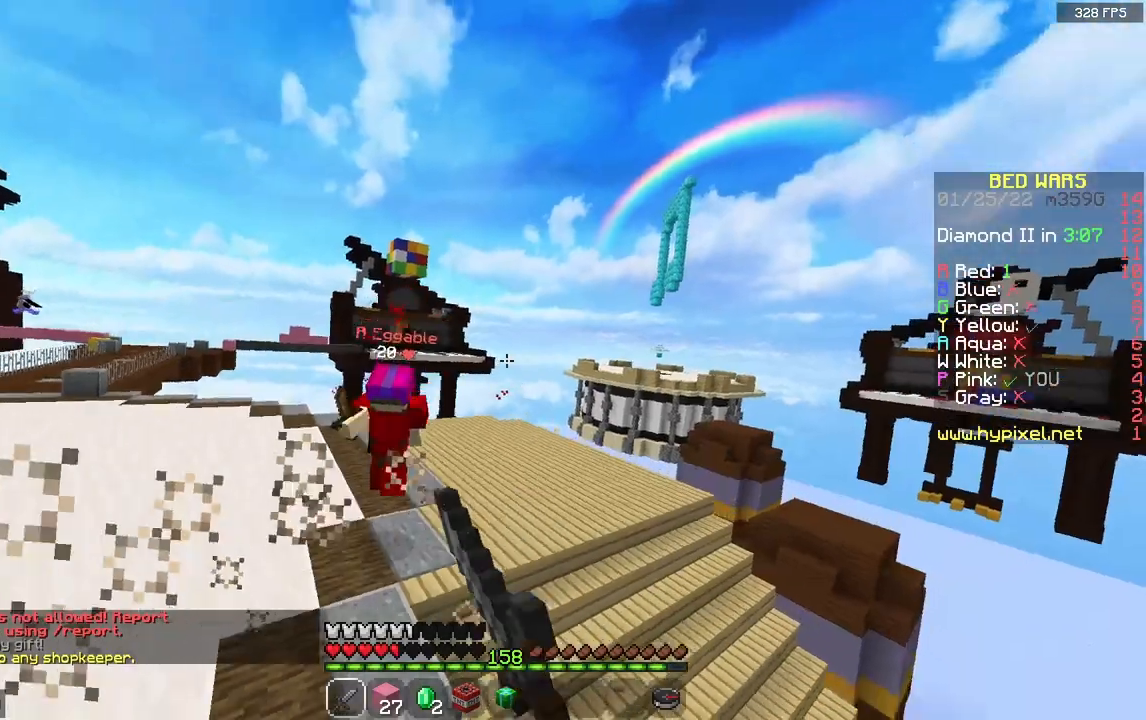
{"keys": ["a", "w"], "mouse": ["left"], "events": [[217, "a", "down"], [367, "a", "up"], [467, "a", "down"]]}
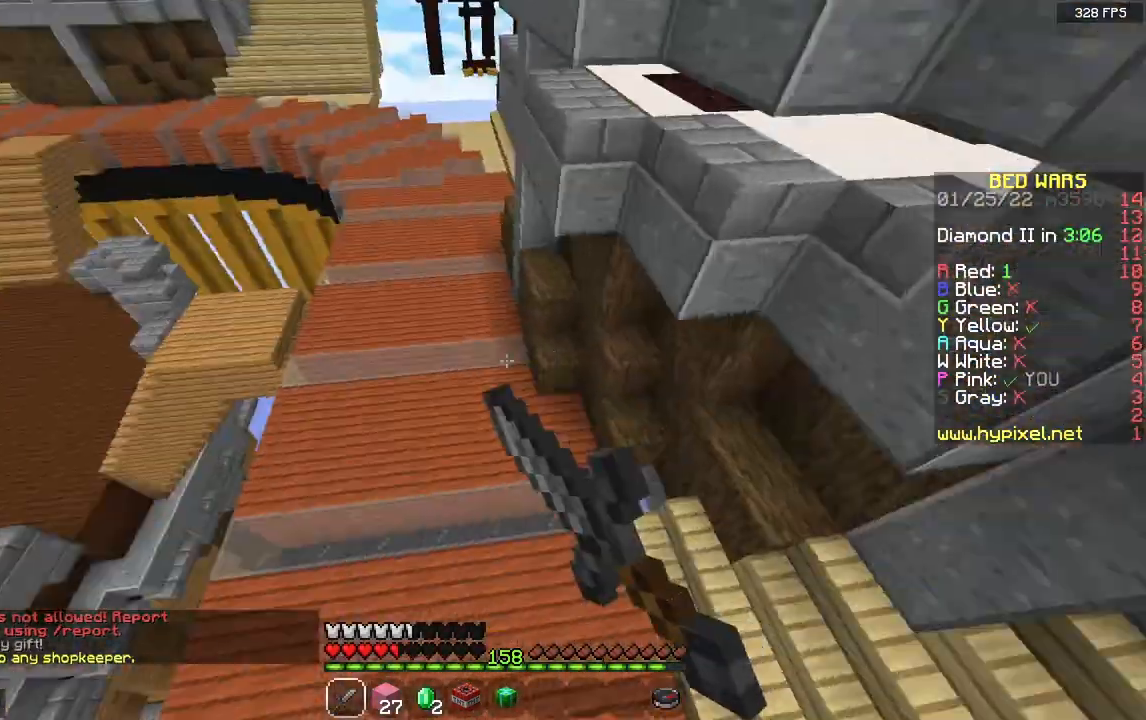
{"keys": ["w"], "mouse": [], "events": [[17, "mouse_left", "up"], [283, "a", "up"]]}
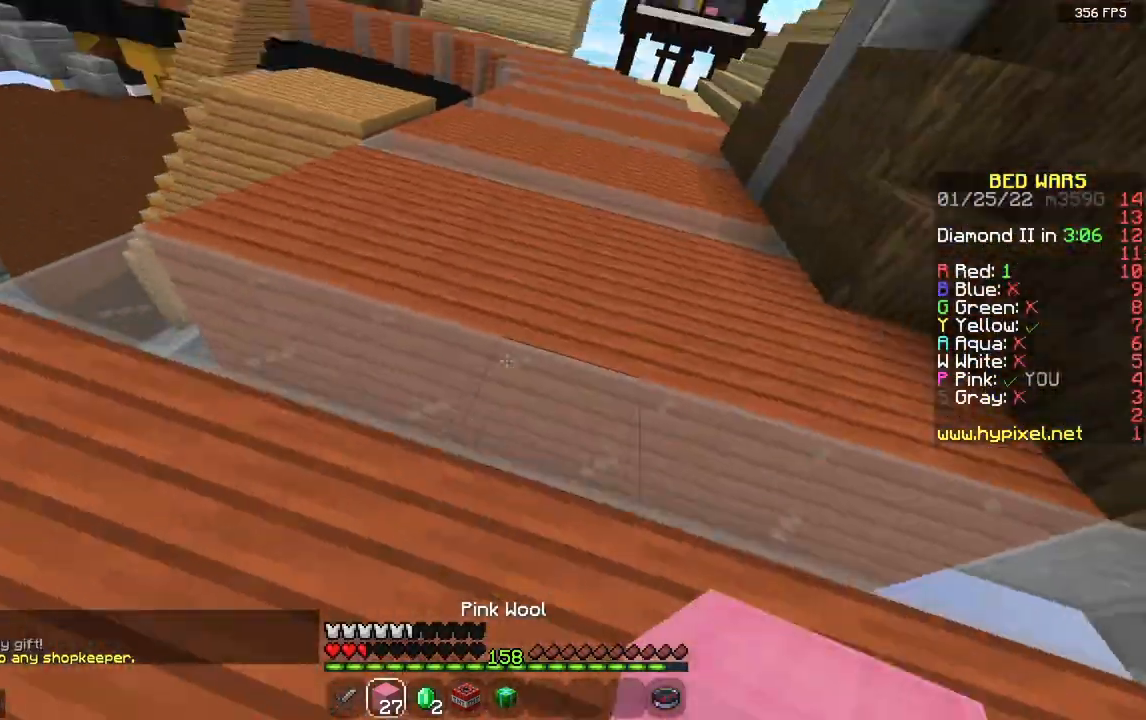
{"keys": ["space", "w"], "mouse": ["right"], "events": [[17, "space", "down"], [267, "space", "up"], [300, "a", "down"], [400, "space", "down"], [417, "a", "up"], [450, "mouse_right", "down"]]}
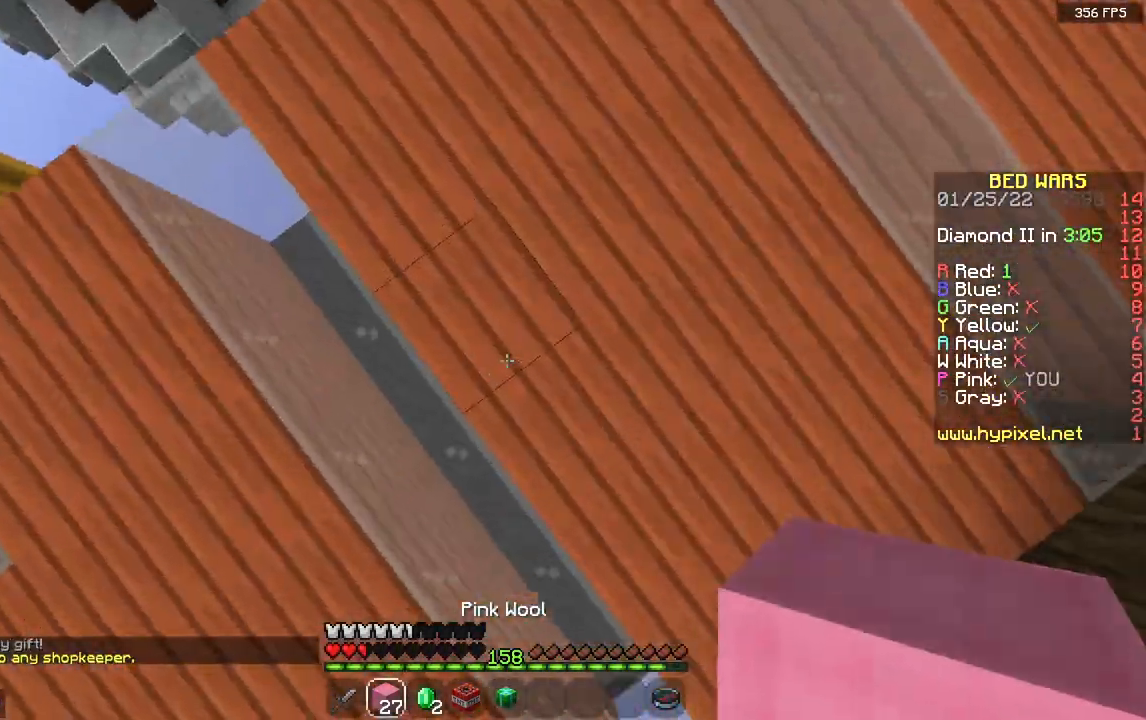
{"keys": ["space", "w"], "mouse": ["right"], "events": []}
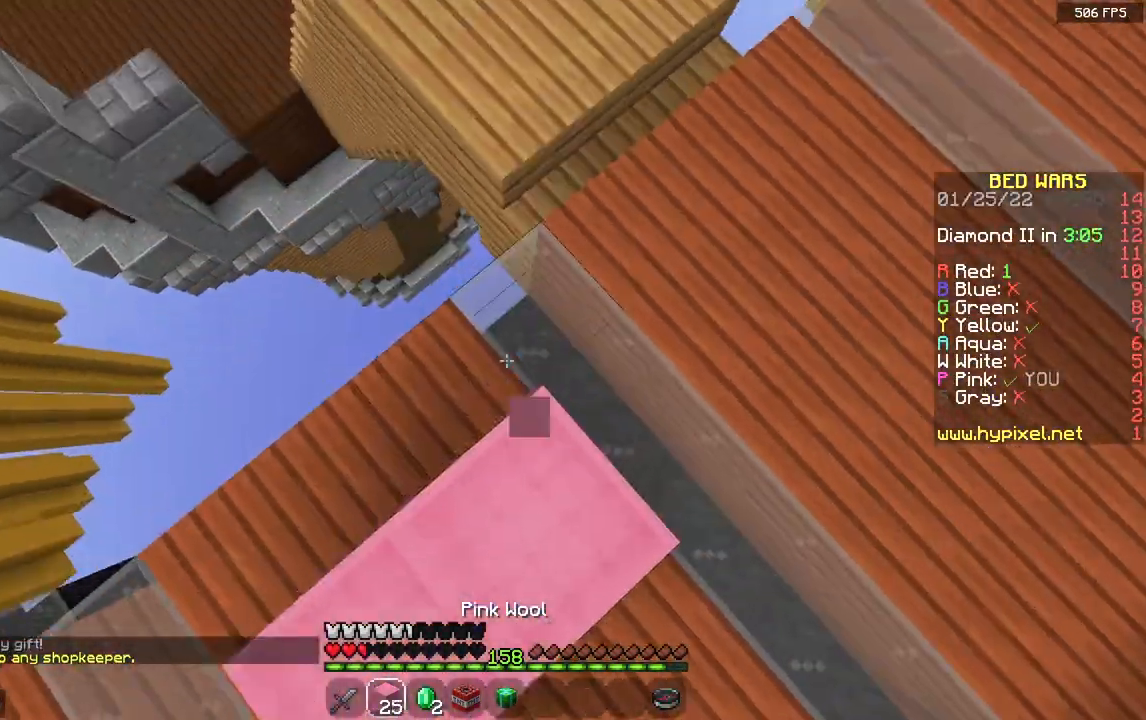
{"keys": ["a", "space", "w"], "mouse": ["right"], "events": [[283, "a", "down"]]}
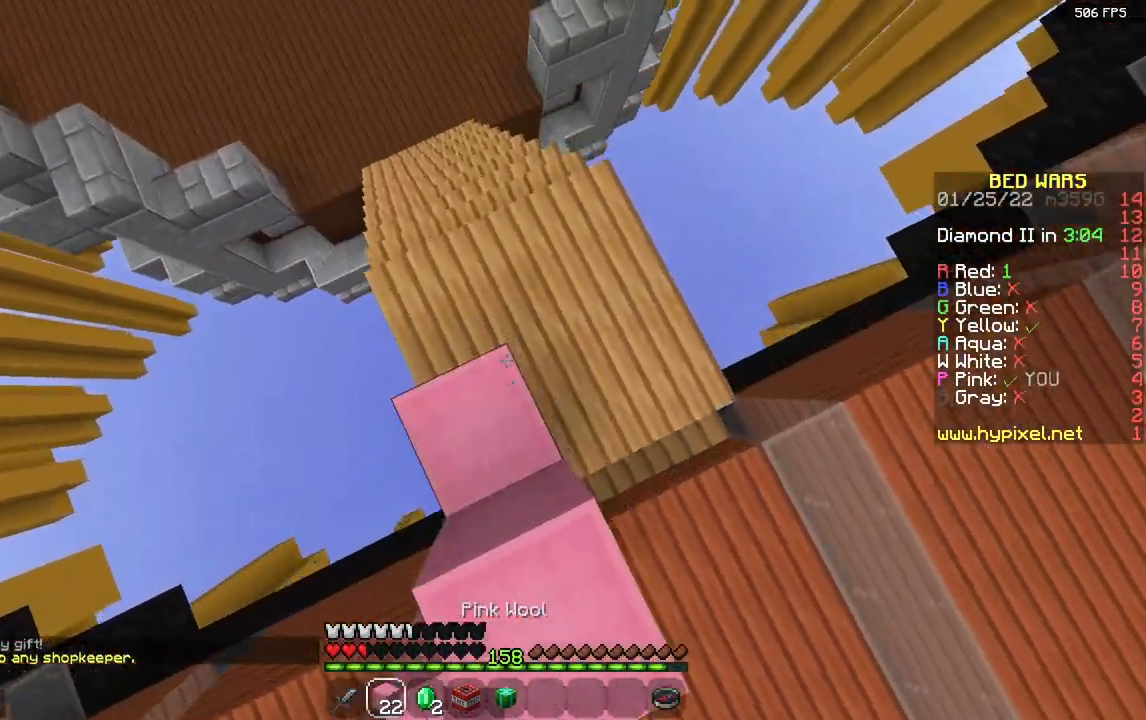
{"keys": ["w"], "mouse": [], "events": [[17, "a", "up"], [117, "a", "down"], [150, "space", "up"], [283, "a", "up"], [400, "mouse_right", "up"]]}
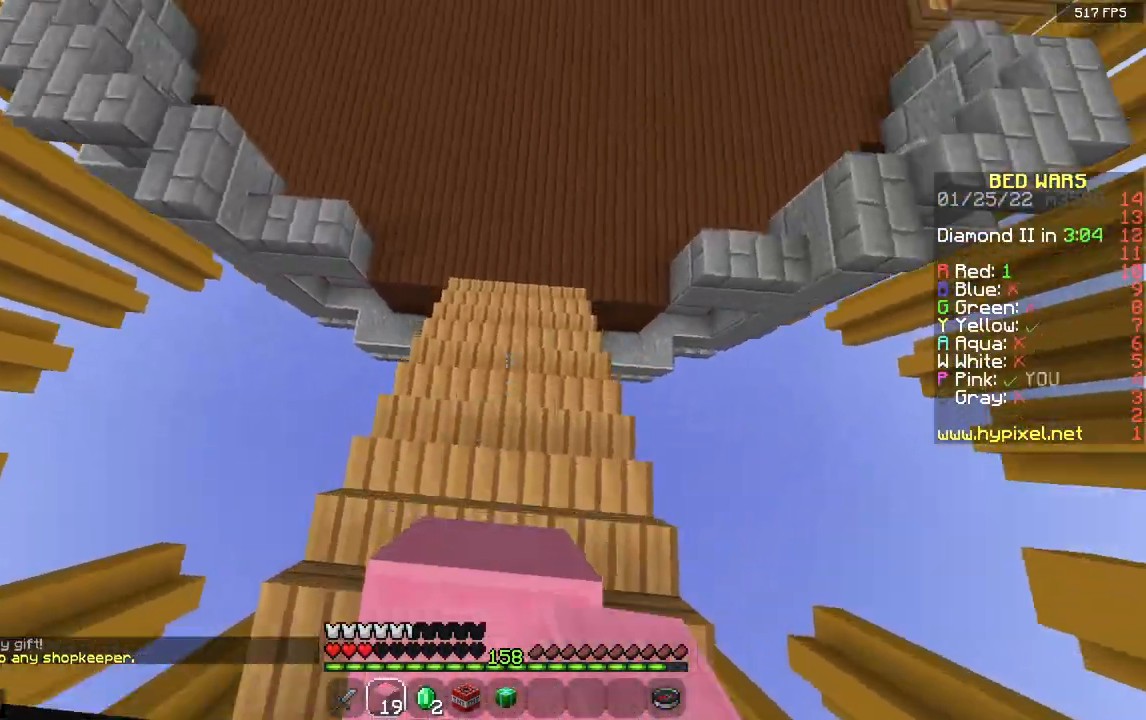
{"keys": ["w"], "mouse": [], "events": []}
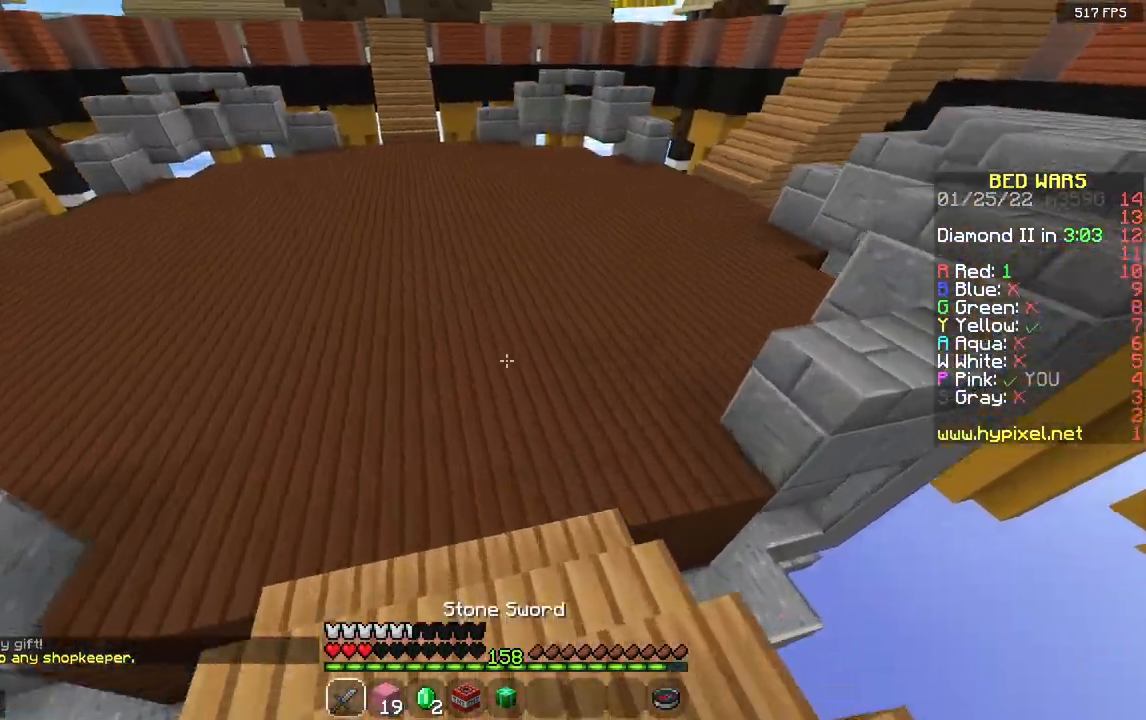
{"keys": ["space", "w"], "mouse": [], "events": [[433, "space", "down"]]}
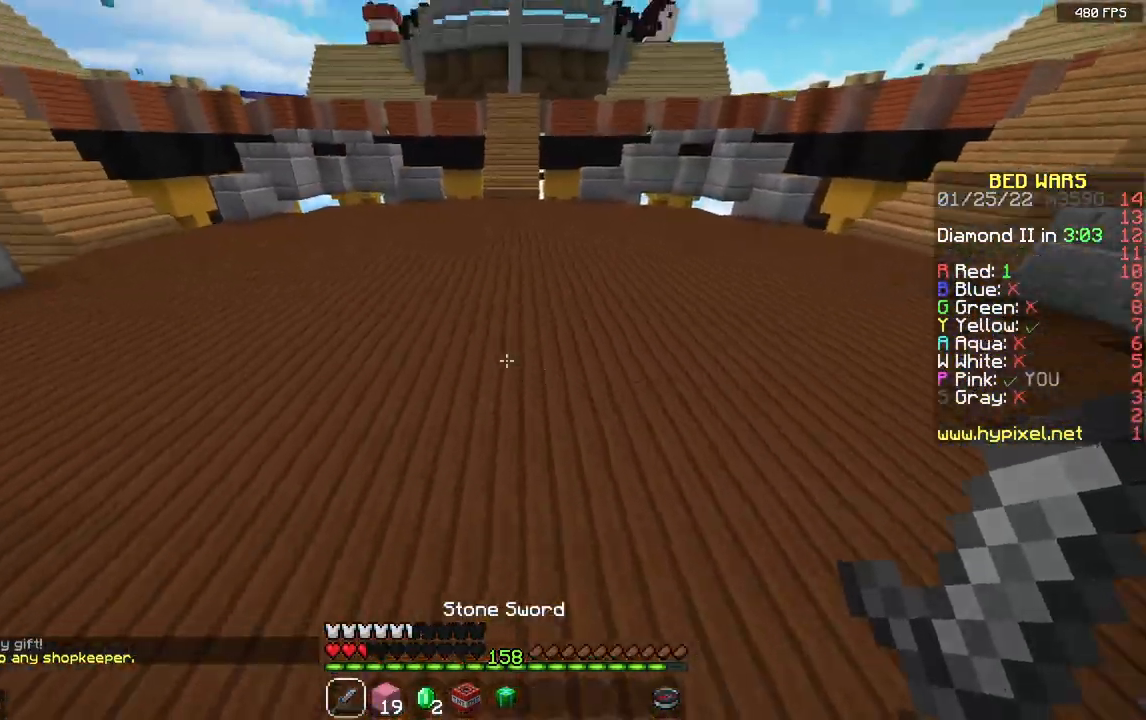
{"keys": ["space", "w"], "mouse": [], "events": []}
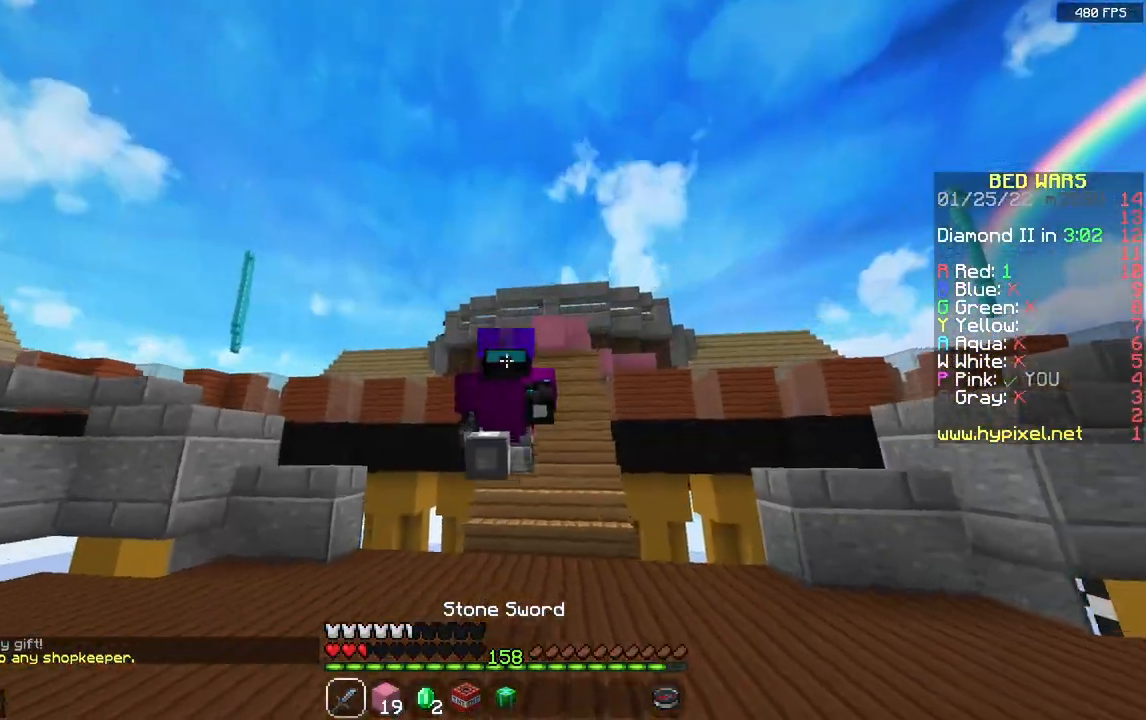
{"keys": ["space", "w"], "mouse": [], "events": []}